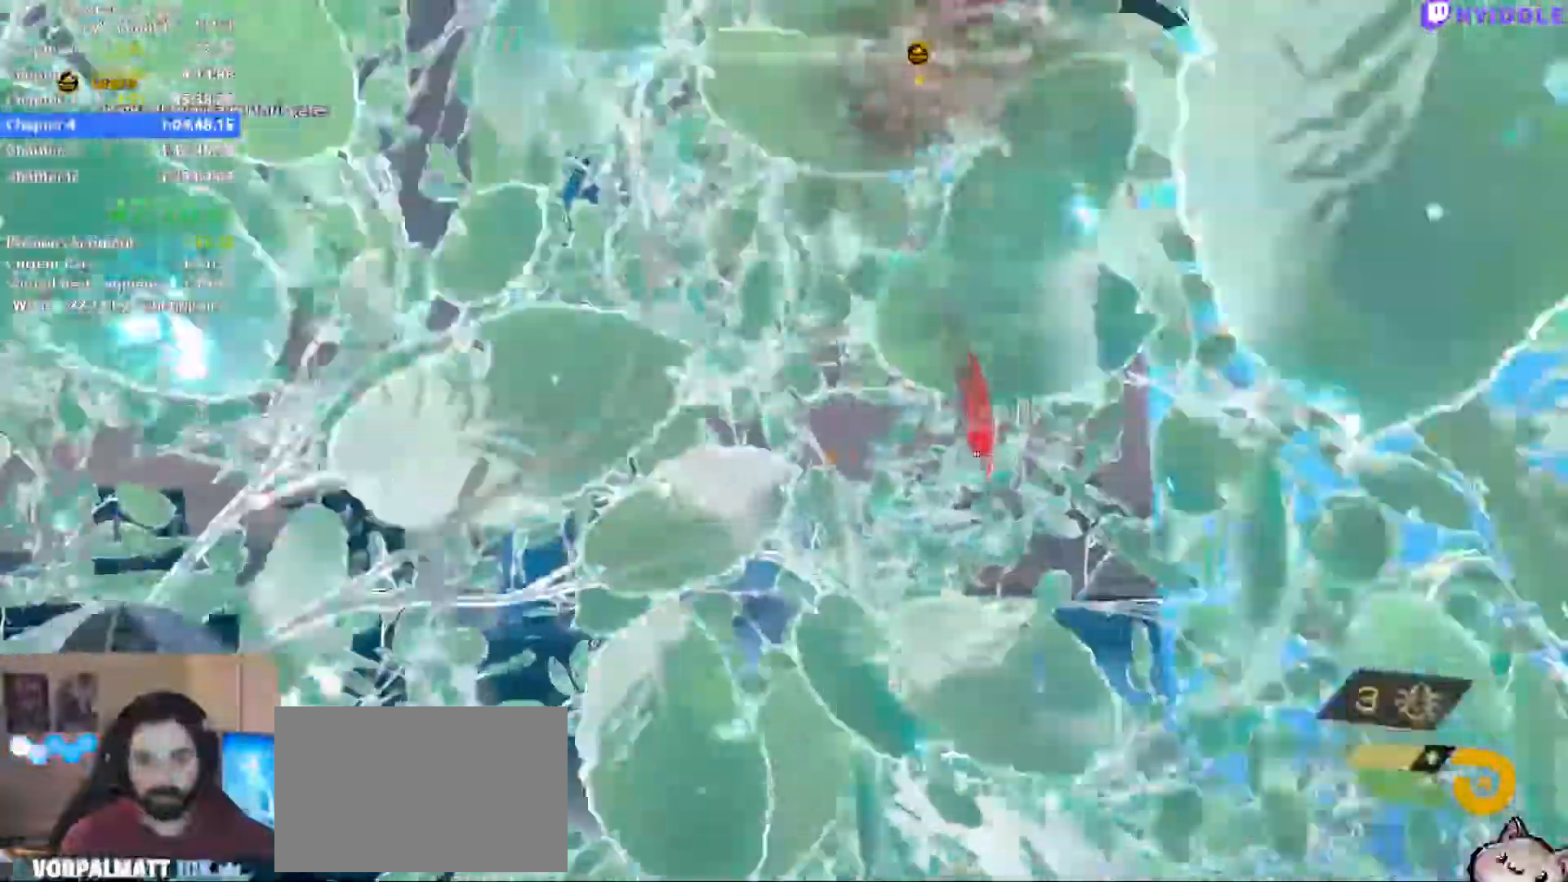
Gameplay with keyboard and mouse; each line is a JSON object with the keys and mouse buttons held at the frame after it. "events" lists presses ("down") and releases ("up") of "1", "2", "3", "4", "5", "a", "alt", "c", "ctrl", "d", "e", "escape", "f", "q", "r", "s", "shift", "space", "tab", "v", "w", "x", "z", "mouse_left", "mouse_middle", "mouse_right", "mouse_wheel_up" and "mouse_wheel_down" between this image and that frame as [ms after this image, input, new state], when the widget could be followed in between. "mouse_left", "mouse_middle", "mouse_right", "mouse_wheel_up", "mouse_wheel_down" = the "left", "middle", "right", "wheel_up", "wheel_down" buttons of the "mouse" list. No other keys are recorded. Not read: mouse_move.
{"keys": ["c", "ctrl"], "mouse": [], "events": [[450, "w", "up"]]}
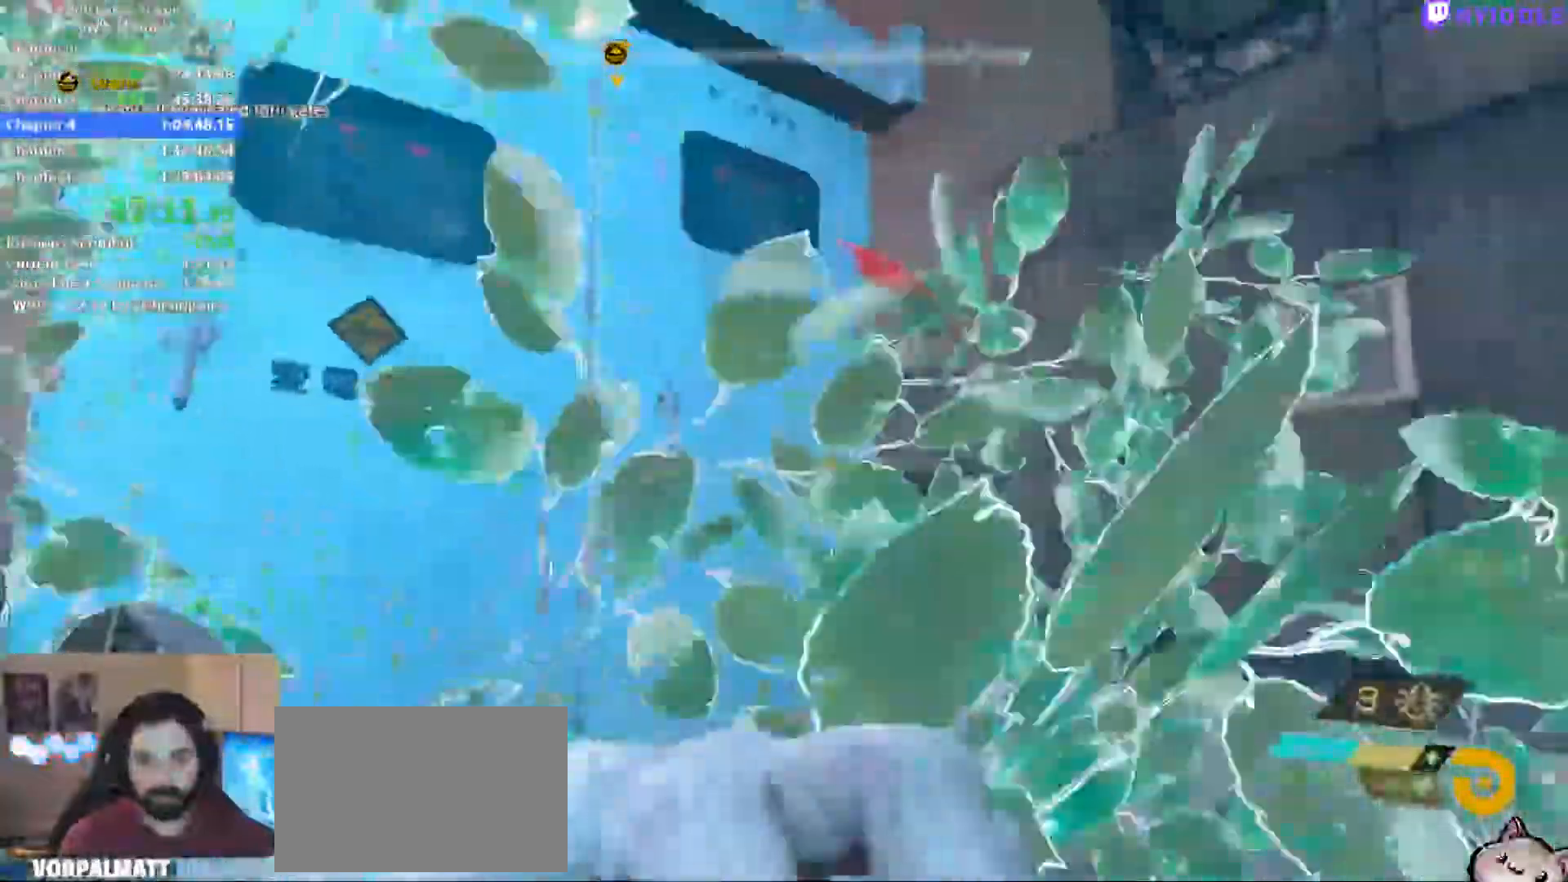
{"keys": ["ctrl", "d"], "mouse": []}
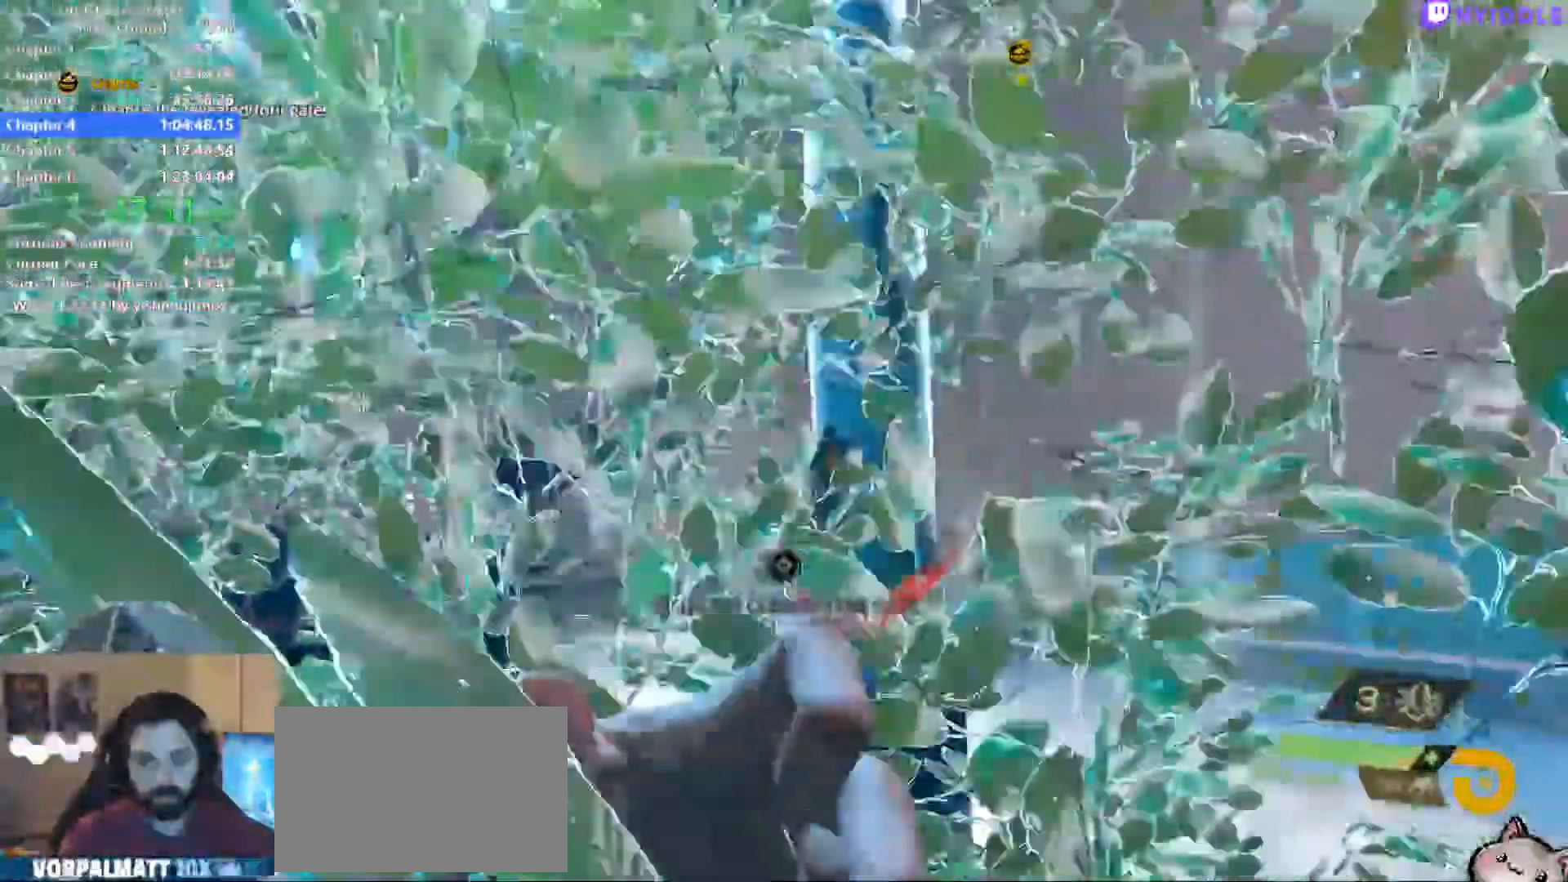
{"keys": ["ctrl"], "mouse": ["right"]}
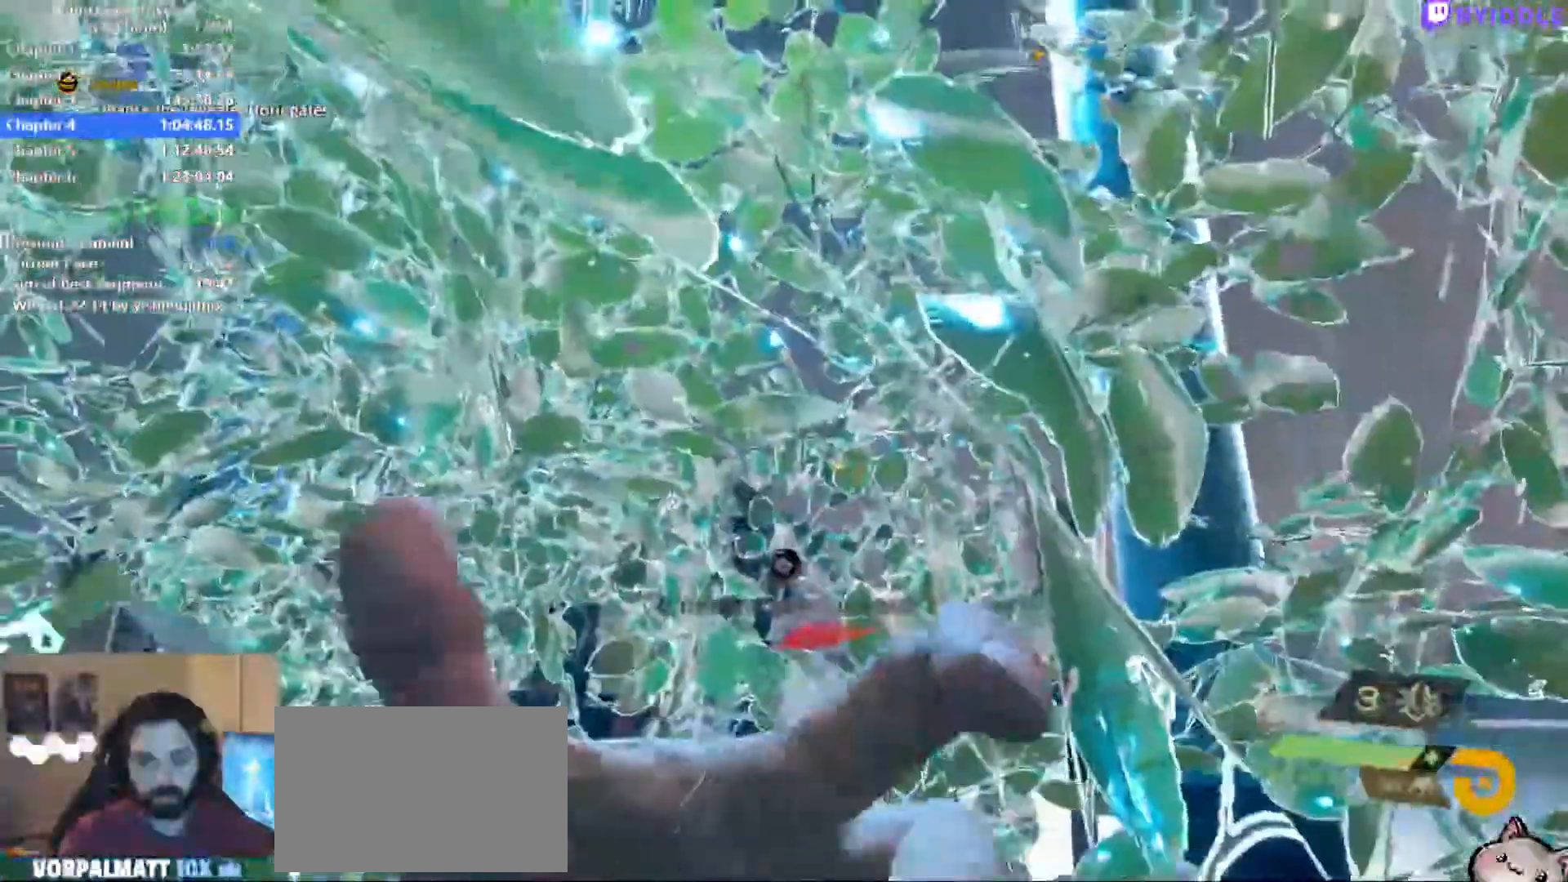
{"keys": ["ctrl"], "mouse": [], "events": [[34, "mouse_right", "up"], [417, "1", "down"], [500, "1", "up"]]}
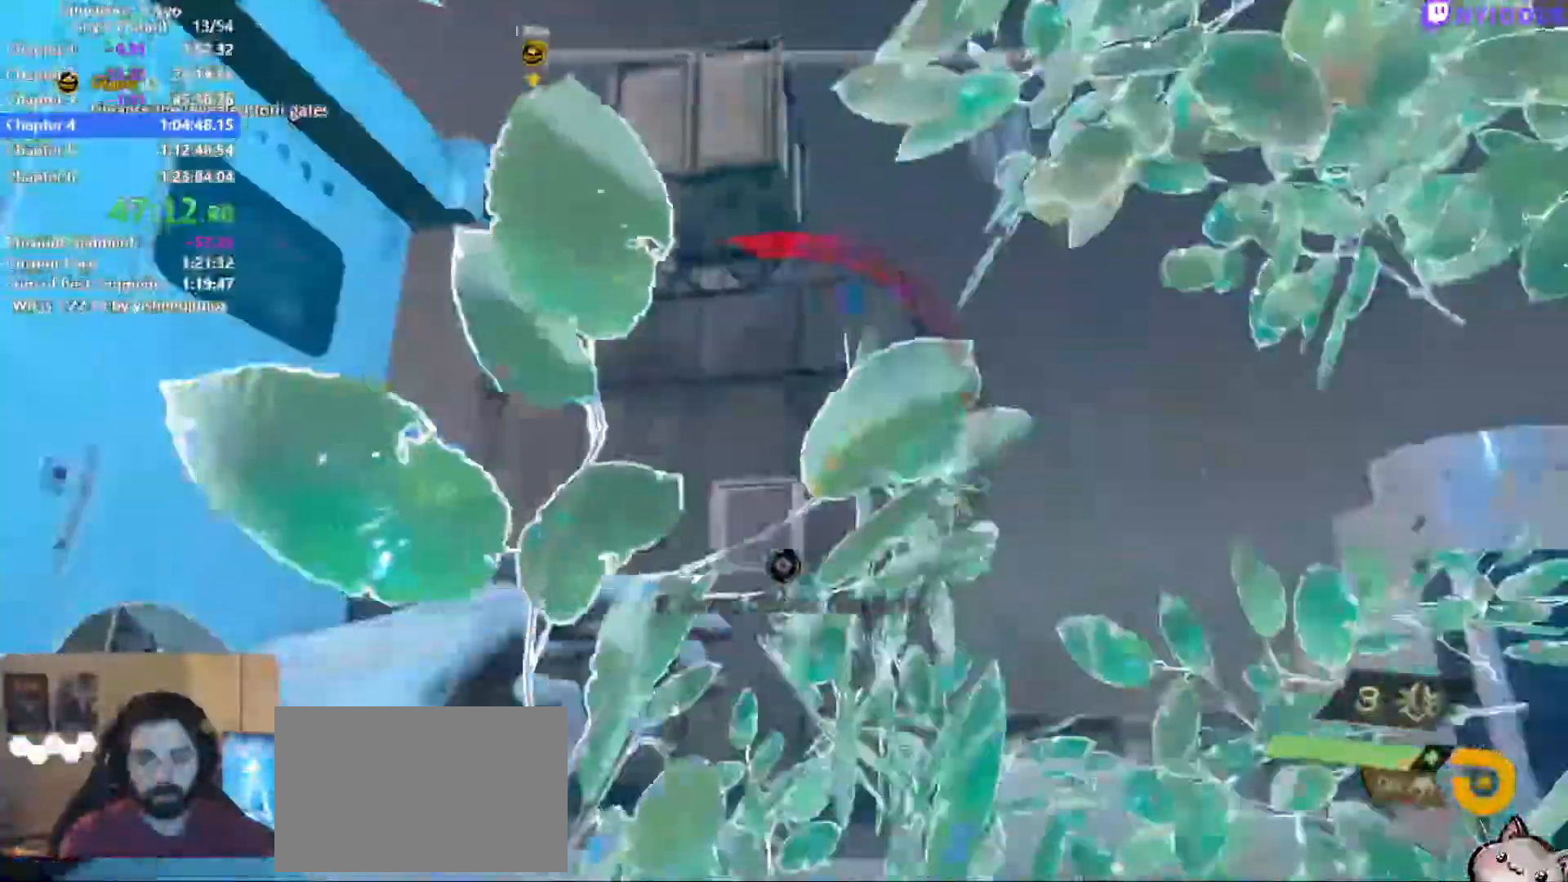
{"keys": ["a", "ctrl"], "mouse": [], "events": [[150, "a", "down"]]}
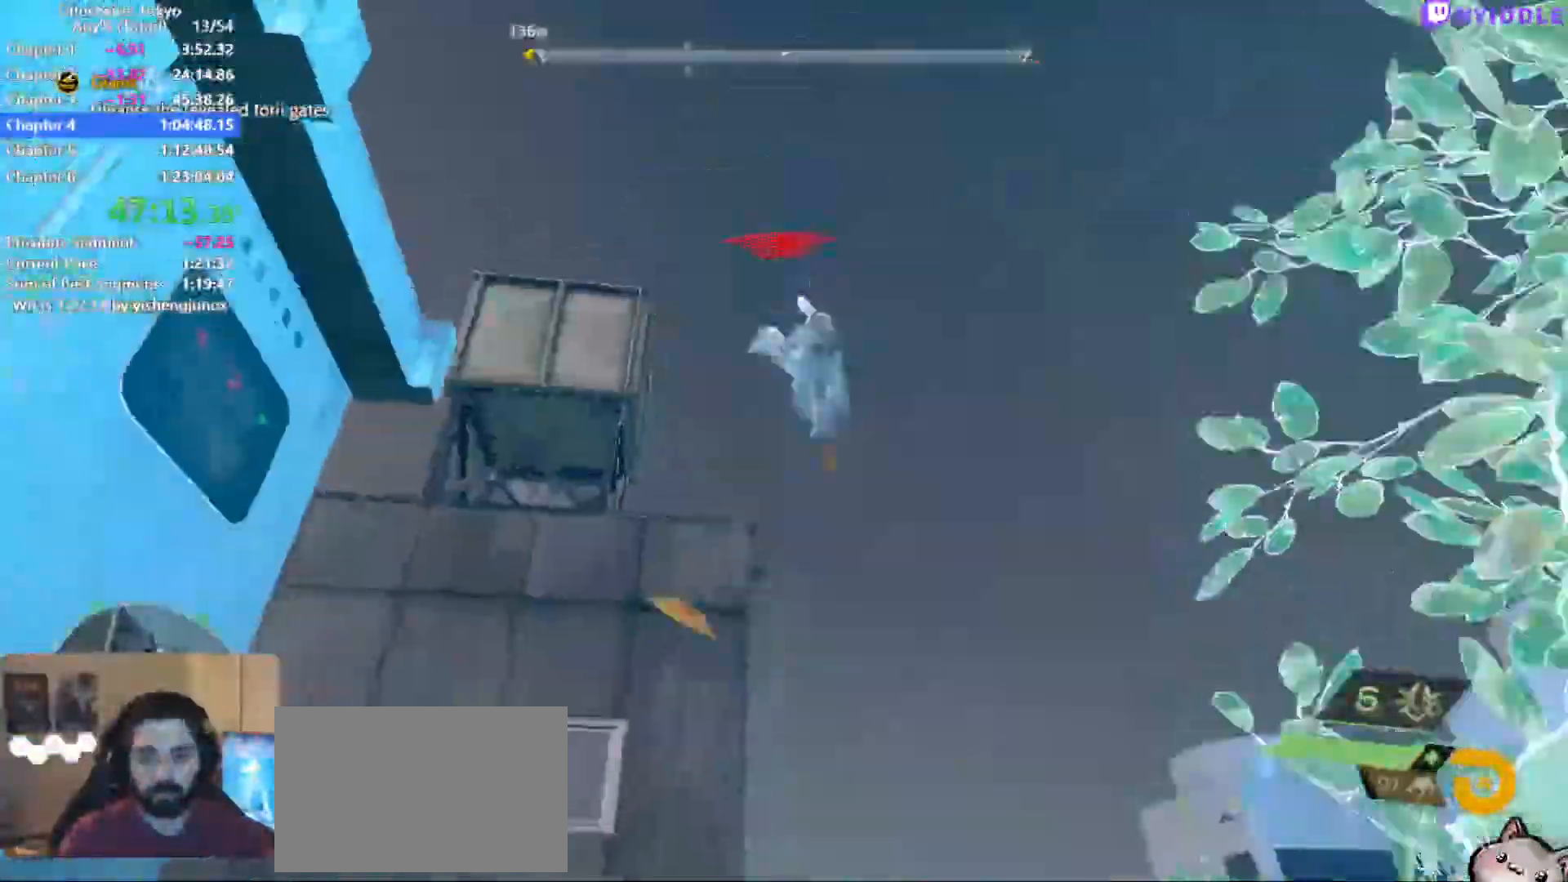
{"keys": ["ctrl"], "mouse": [], "events": [[17, "a", "up"], [17, "d", "down"], [167, "d", "up"], [300, "mouse_left", "down"], [400, "1", "down"], [400, "mouse_left", "up"], [450, "1", "up"]]}
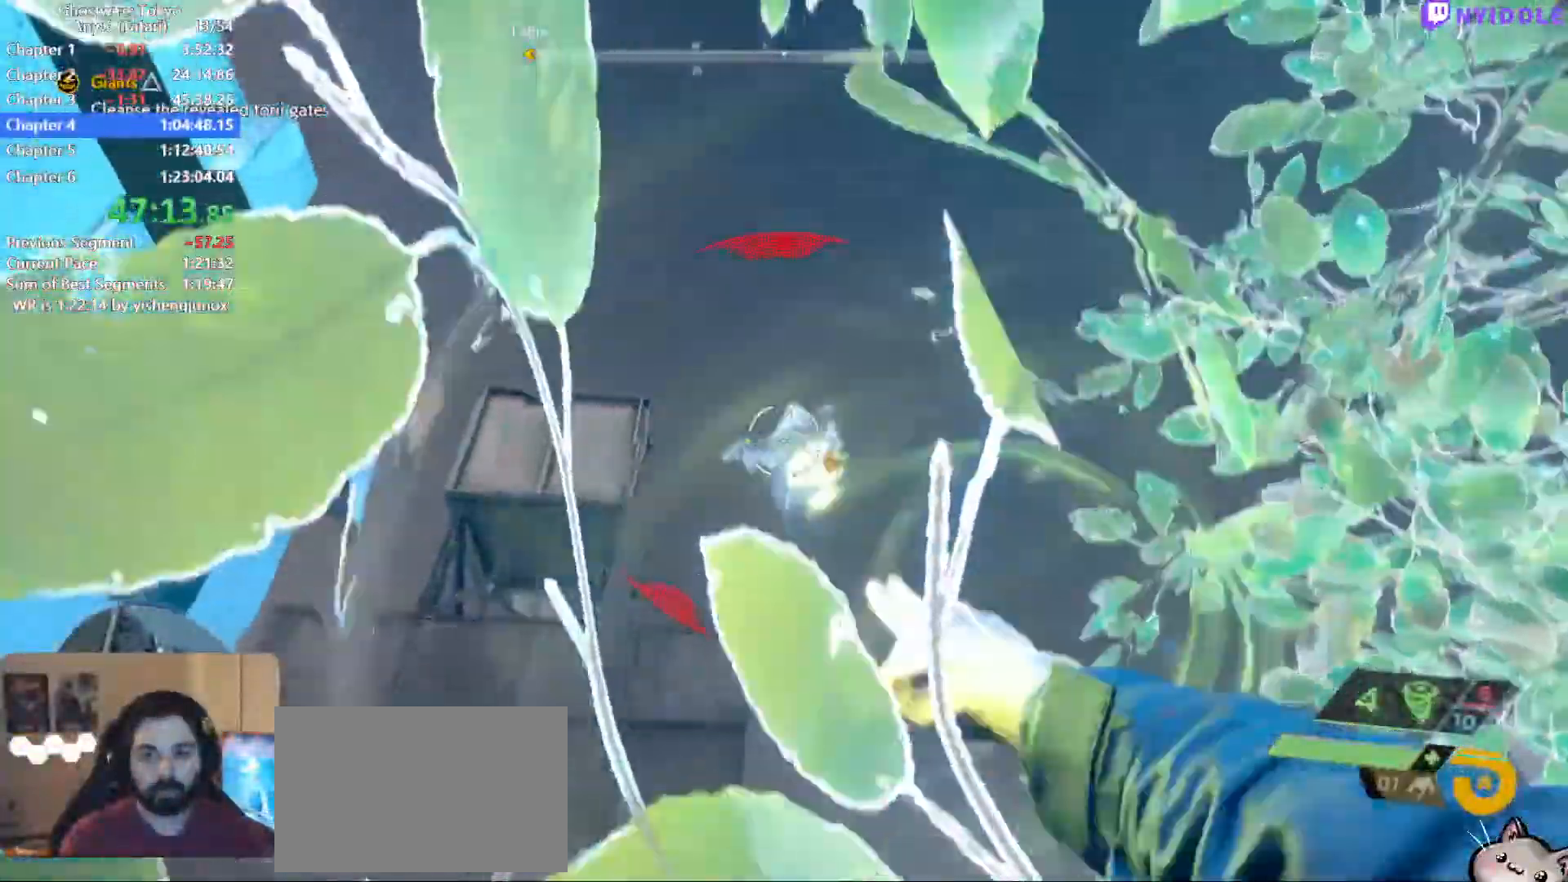
{"keys": ["ctrl"], "mouse": ["left"], "events": [[34, "mouse_left", "down"], [84, "mouse_left", "up"], [217, "mouse_left", "down"], [267, "mouse_left", "up"], [367, "mouse_left", "down"], [417, "mouse_left", "up"], [500, "mouse_left", "down"]]}
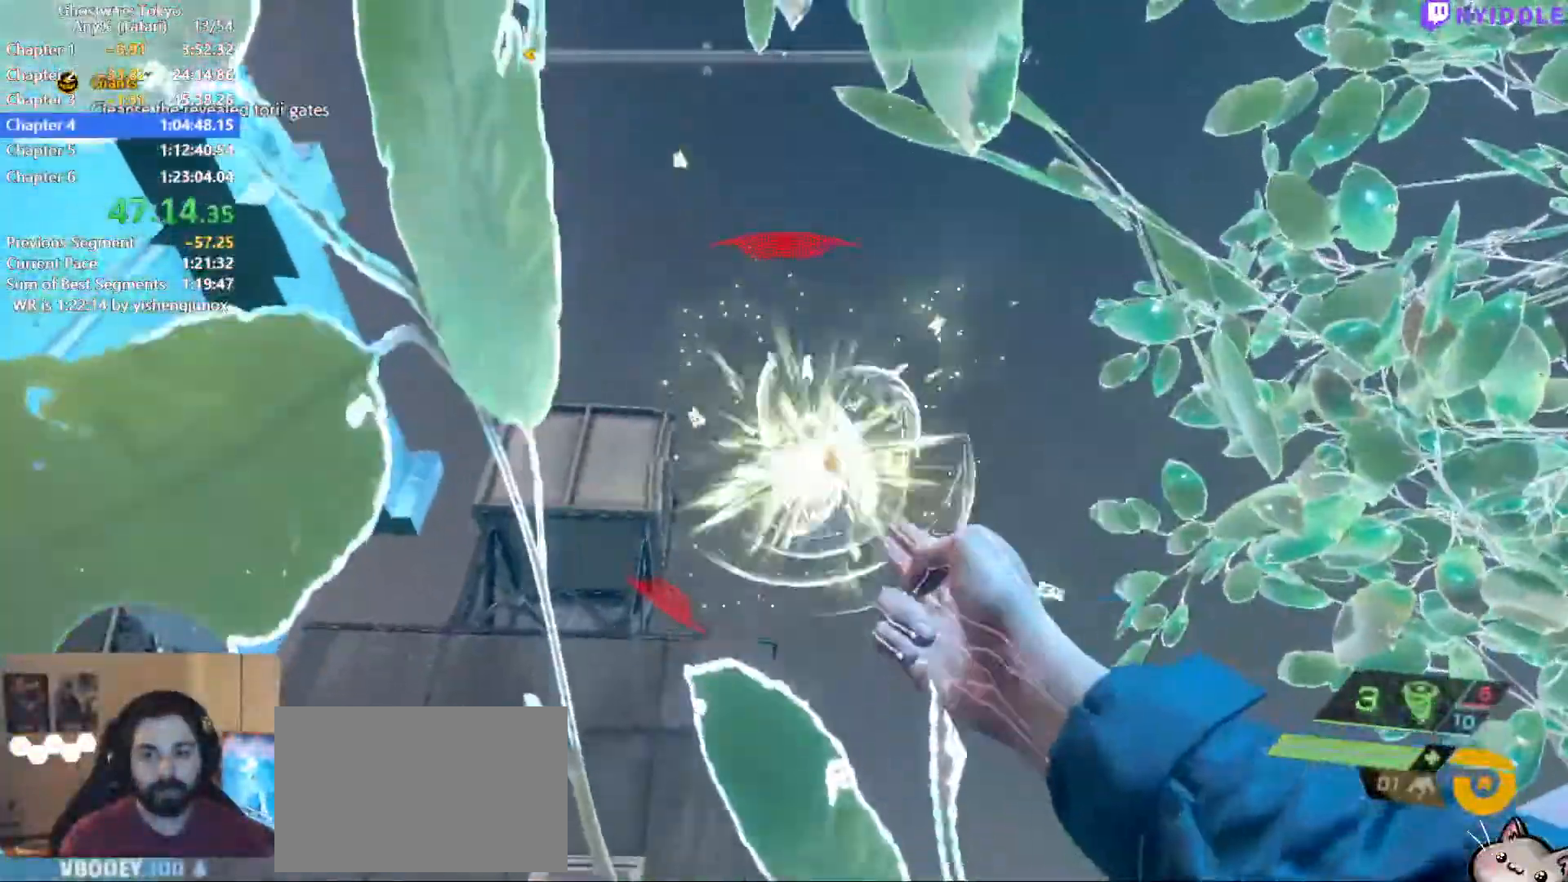
{"keys": ["ctrl"], "mouse": ["left"], "events": [[100, "d", "down"], [100, "mouse_left", "up"], [150, "mouse_left", "down"], [200, "d", "up"], [234, "mouse_left", "up"], [334, "mouse_left", "down"], [384, "mouse_left", "up"], [467, "mouse_left", "down"]]}
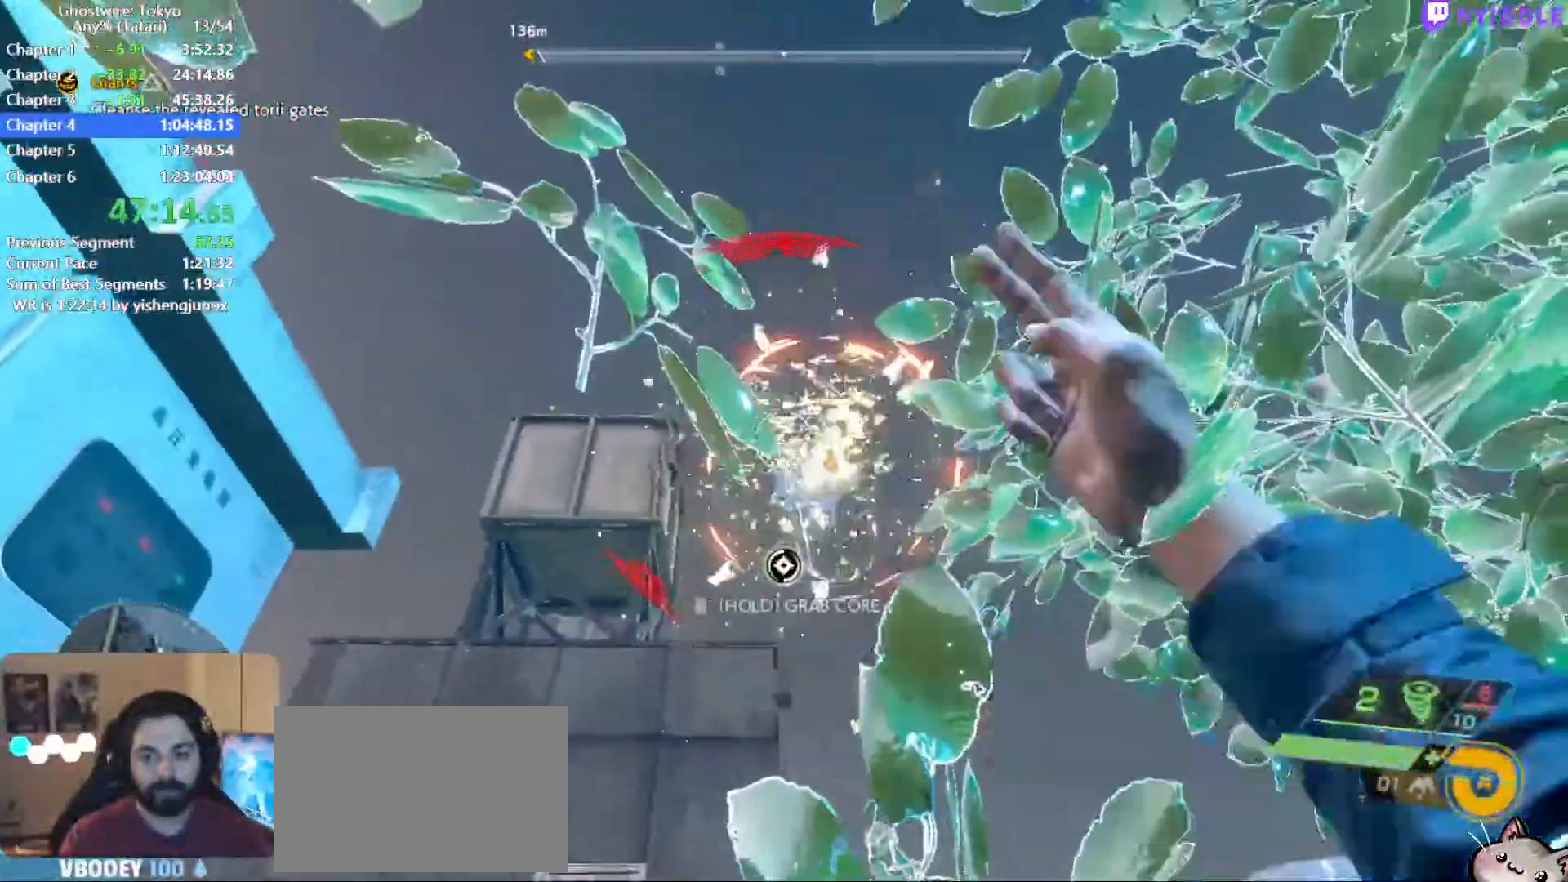
{"keys": ["d"], "mouse": [], "events": [[67, "ctrl", "up"], [67, "mouse_left", "up"], [167, "mouse_left", "down"], [200, "mouse_left", "up"], [250, "ctrl", "down"], [400, "ctrl", "up"], [450, "d", "down"]]}
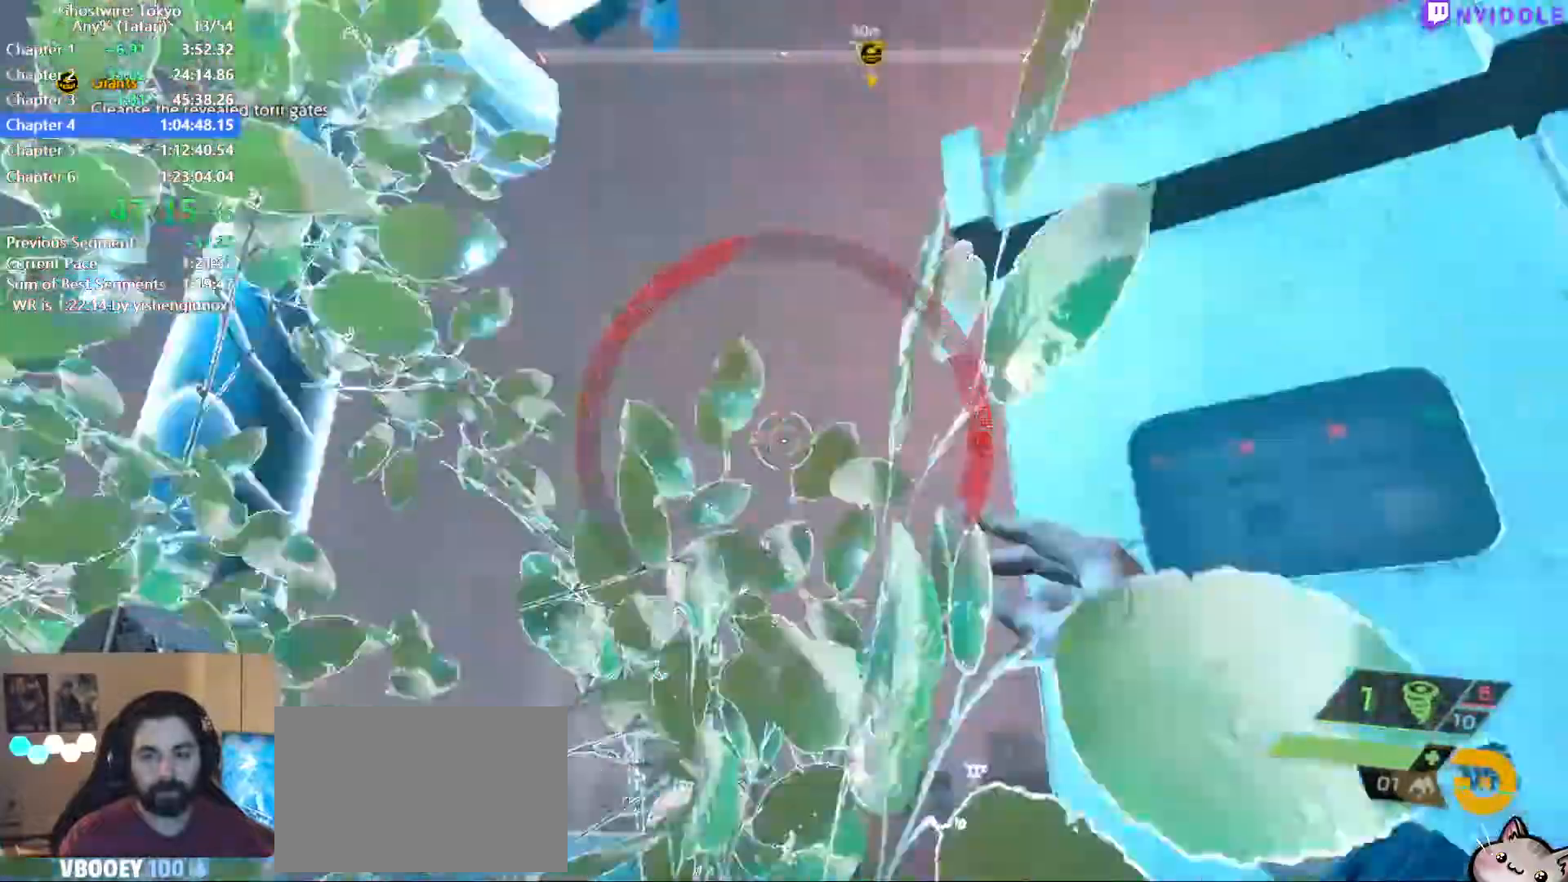
{"keys": ["a"], "mouse": [], "events": [[34, "w", "down"], [184, "d", "up"], [184, "w", "up"], [217, "a", "down"], [367, "s", "down"], [467, "s", "up"]]}
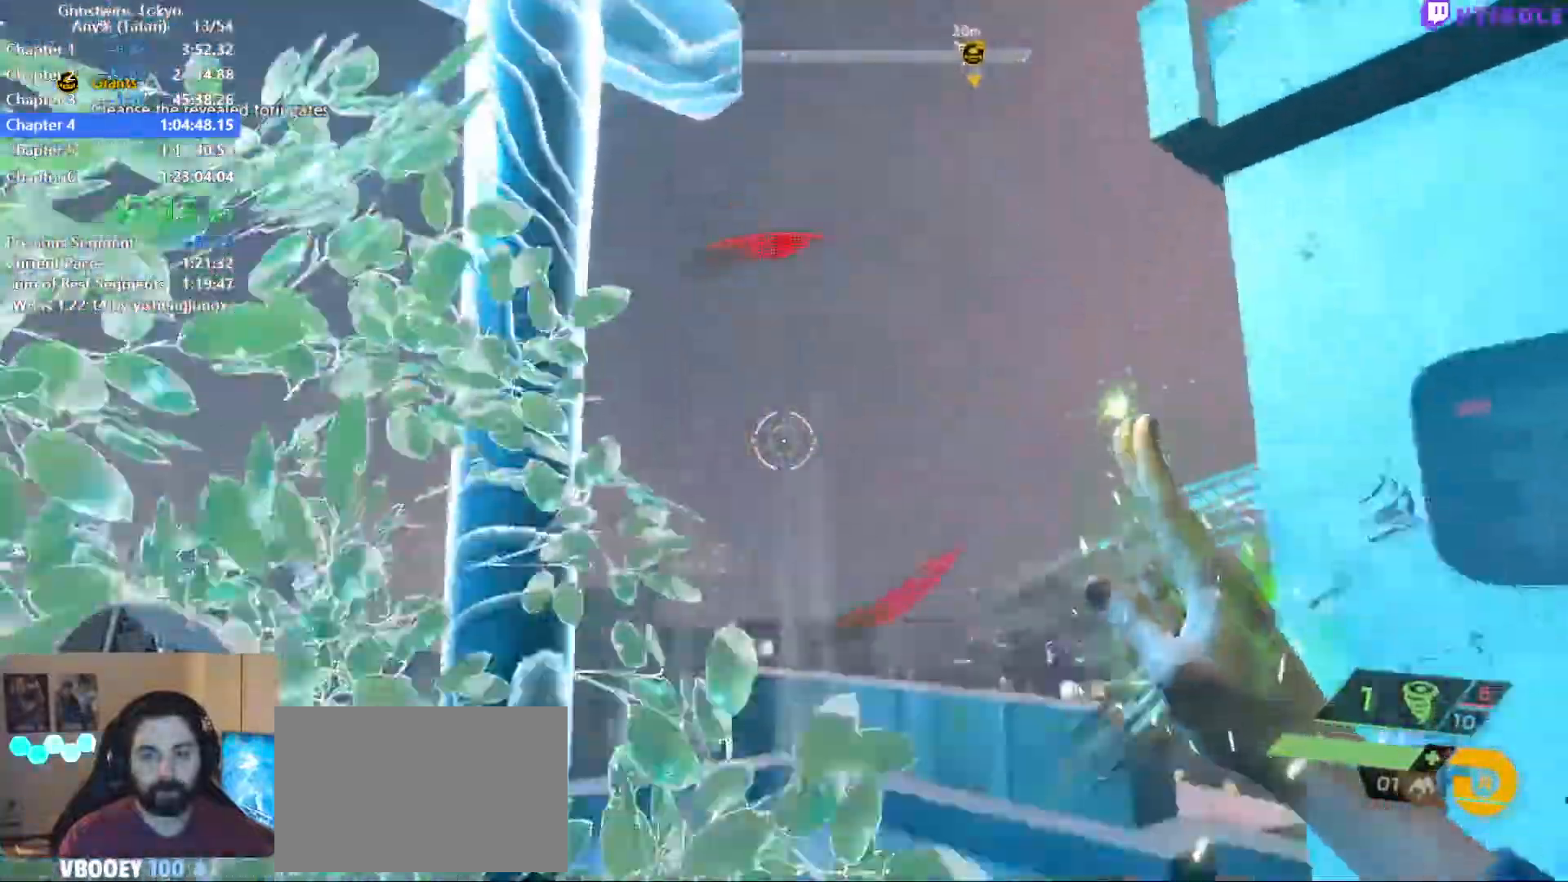
{"keys": ["a", "ctrl"], "mouse": [], "events": [[150, "ctrl", "down"], [234, "a", "up"], [234, "d", "down"], [467, "a", "down"], [467, "d", "up"]]}
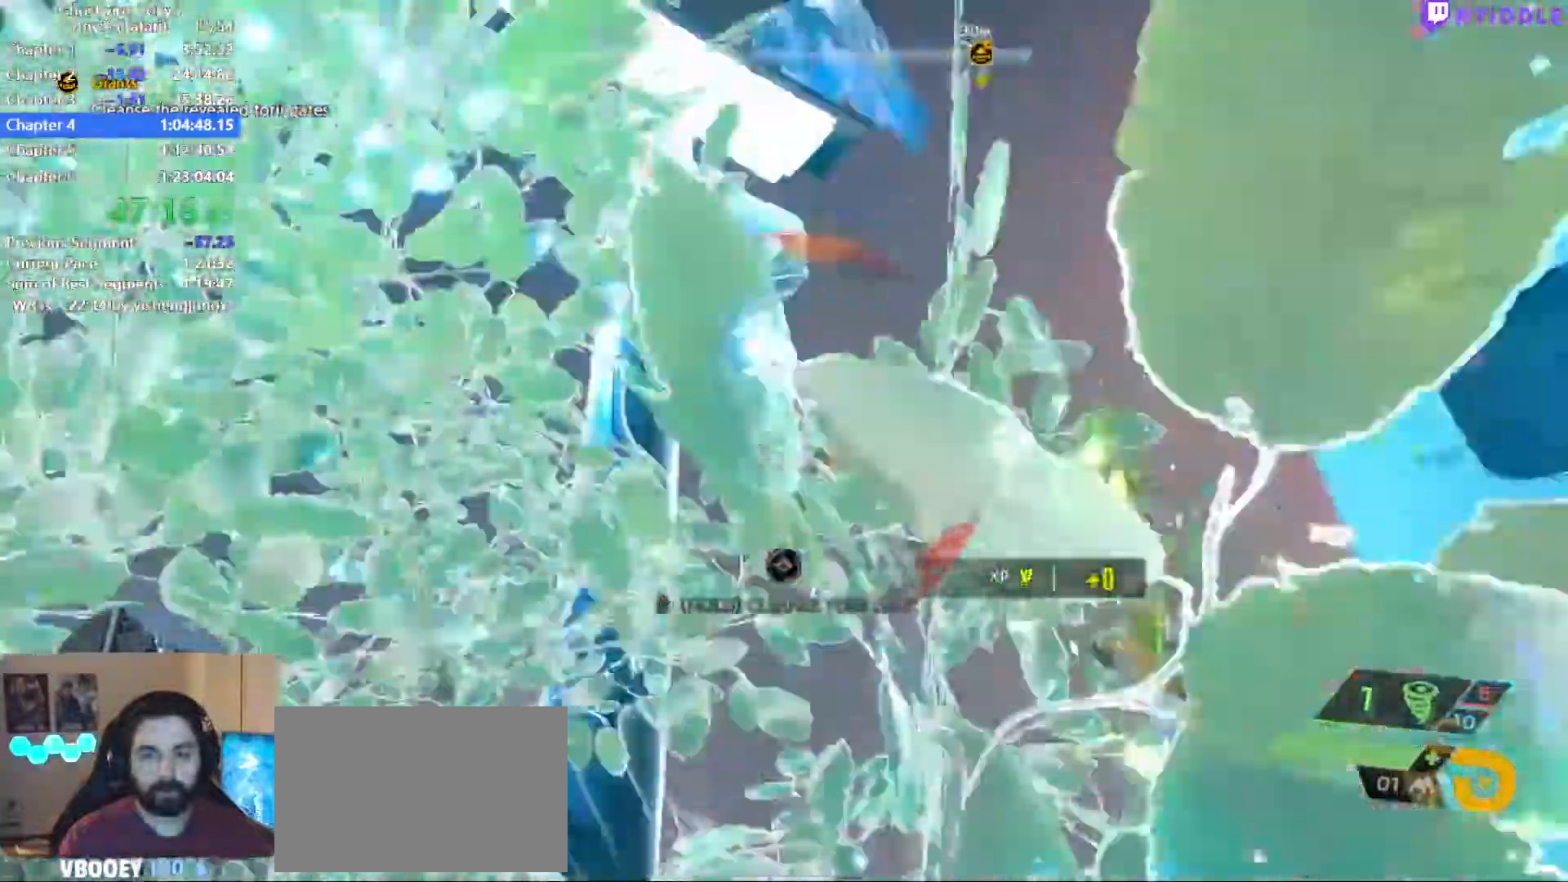
{"keys": ["a", "ctrl", "w"], "mouse": ["right"], "events": [[167, "mouse_right", "down"], [200, "a", "up"], [400, "d", "down"], [484, "a", "down"], [484, "d", "up"], [484, "w", "down"]]}
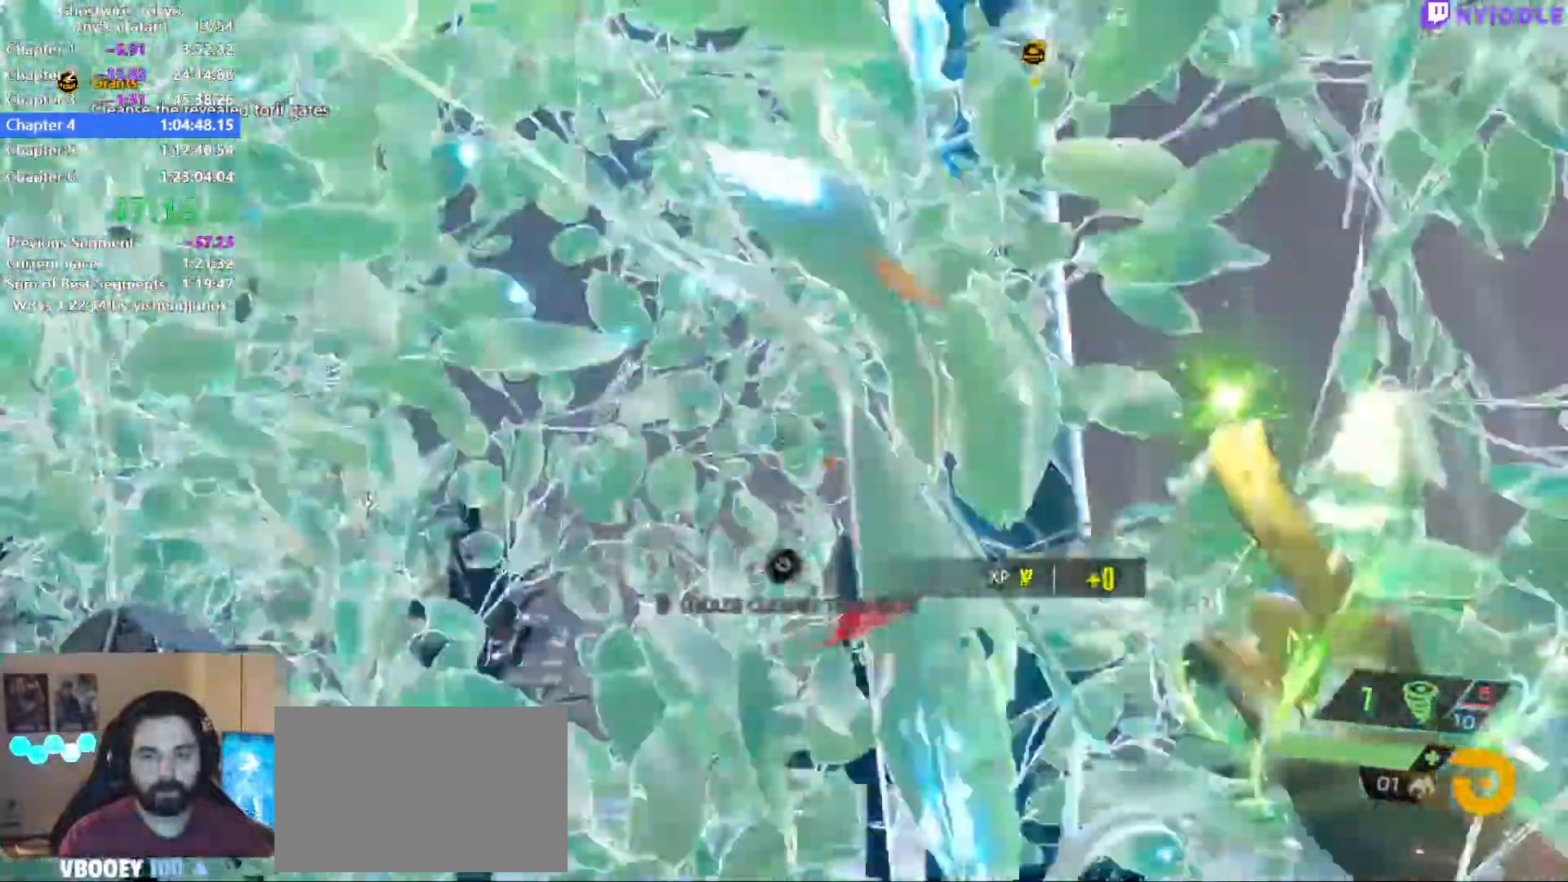
{"keys": ["ctrl"], "mouse": [], "events": [[34, "mouse_right", "up"], [84, "w", "up"], [217, "s", "down"], [267, "a", "up"], [267, "d", "down"], [317, "s", "up"], [417, "d", "up"]]}
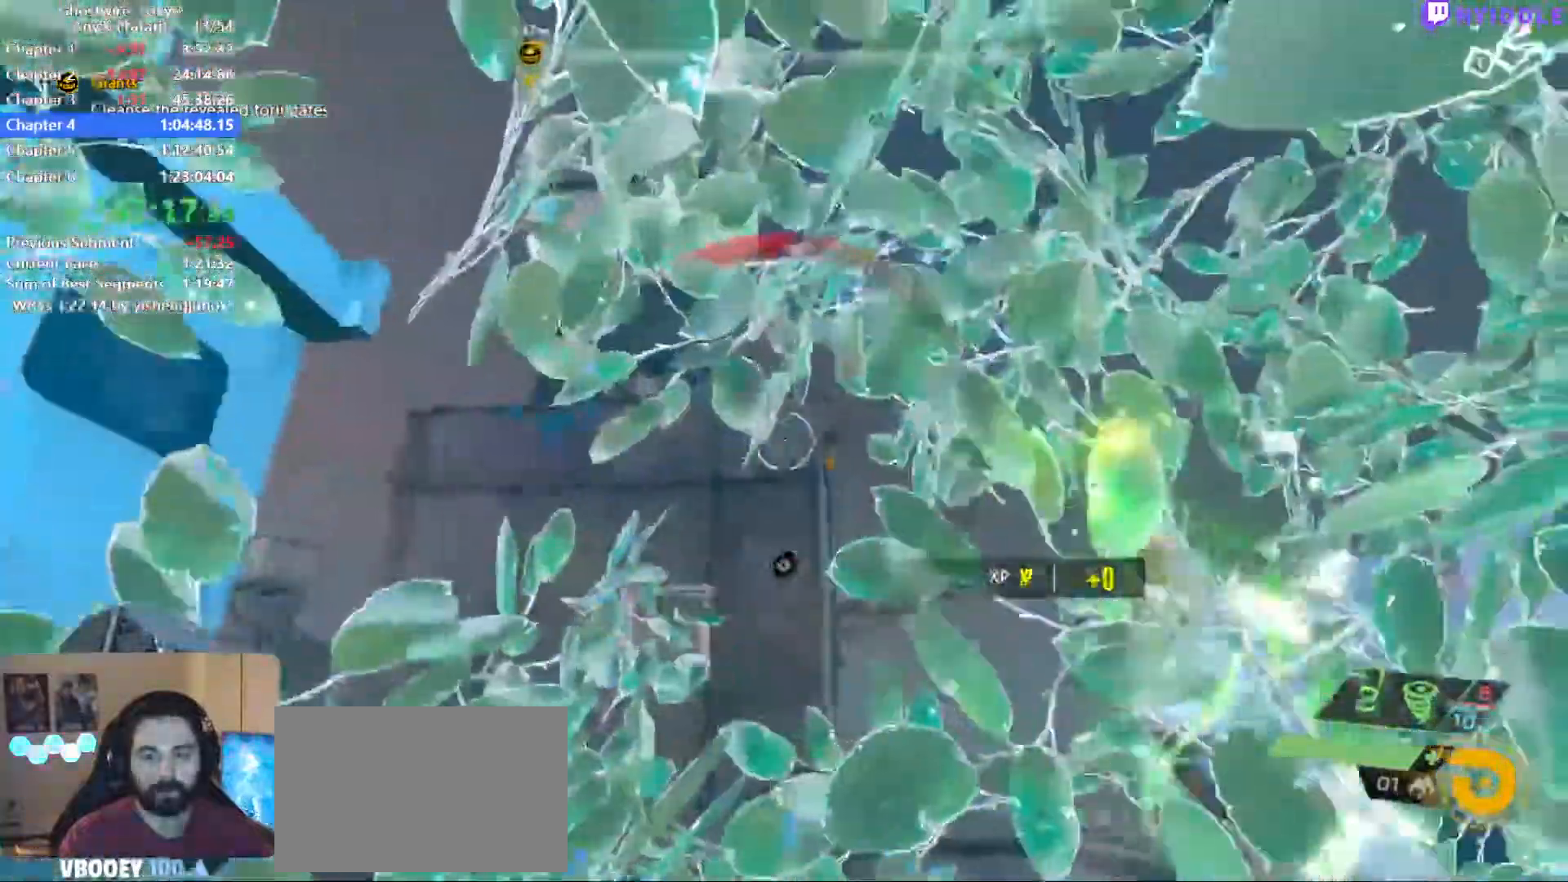
{"keys": ["ctrl", "s"], "mouse": [], "events": [[384, "s", "down"]]}
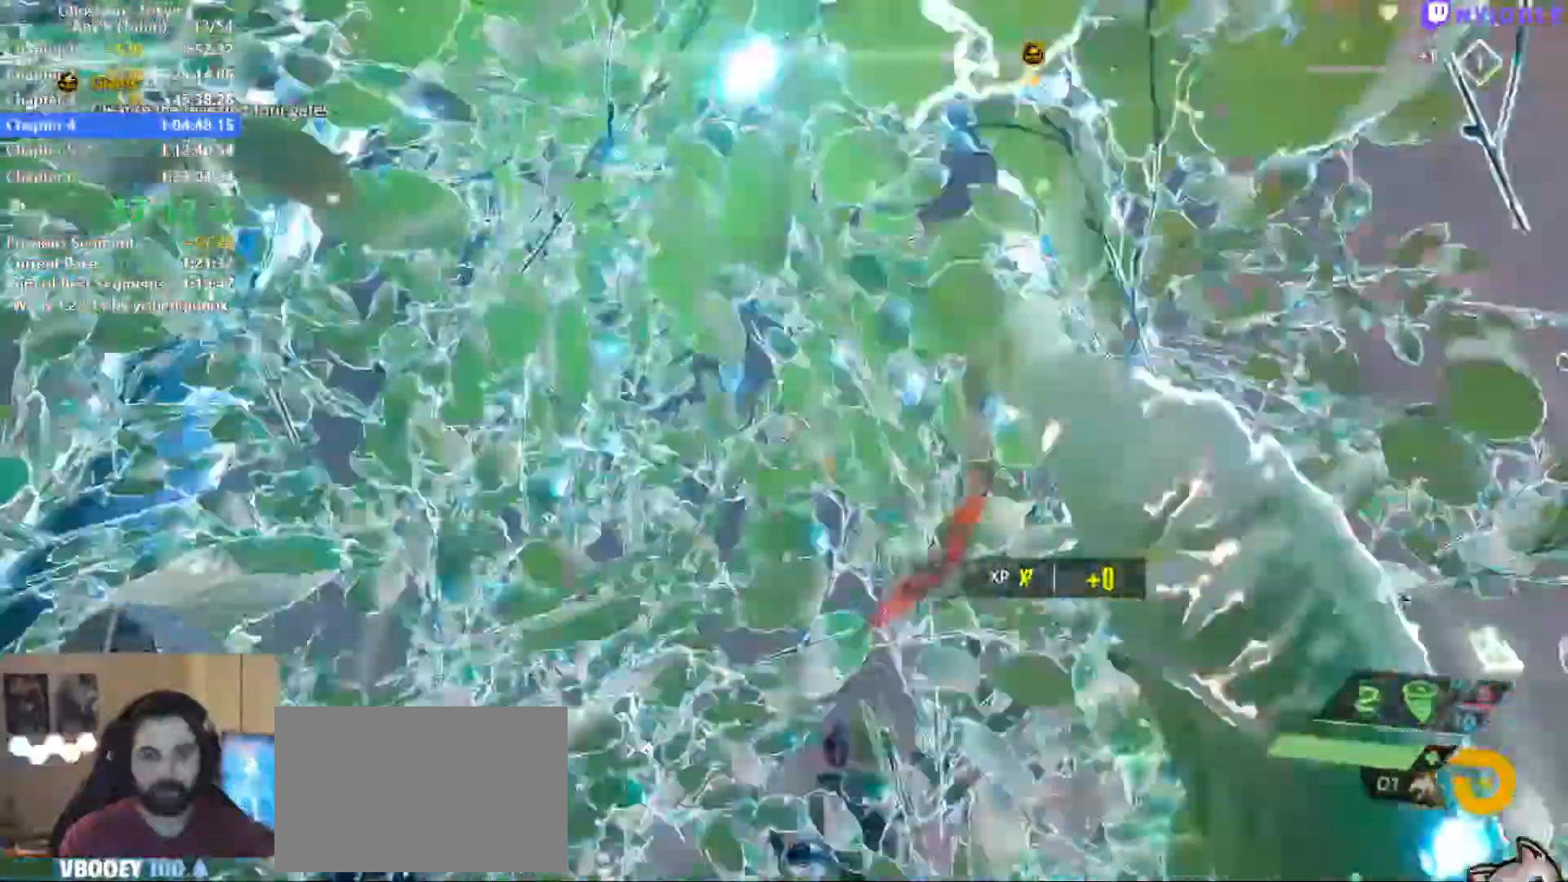
{"keys": ["ctrl"], "mouse": ["right"], "events": [[17, "mouse_right", "down"], [17, "s", "up"], [400, "mouse_right", "up"], [484, "mouse_right", "down"]]}
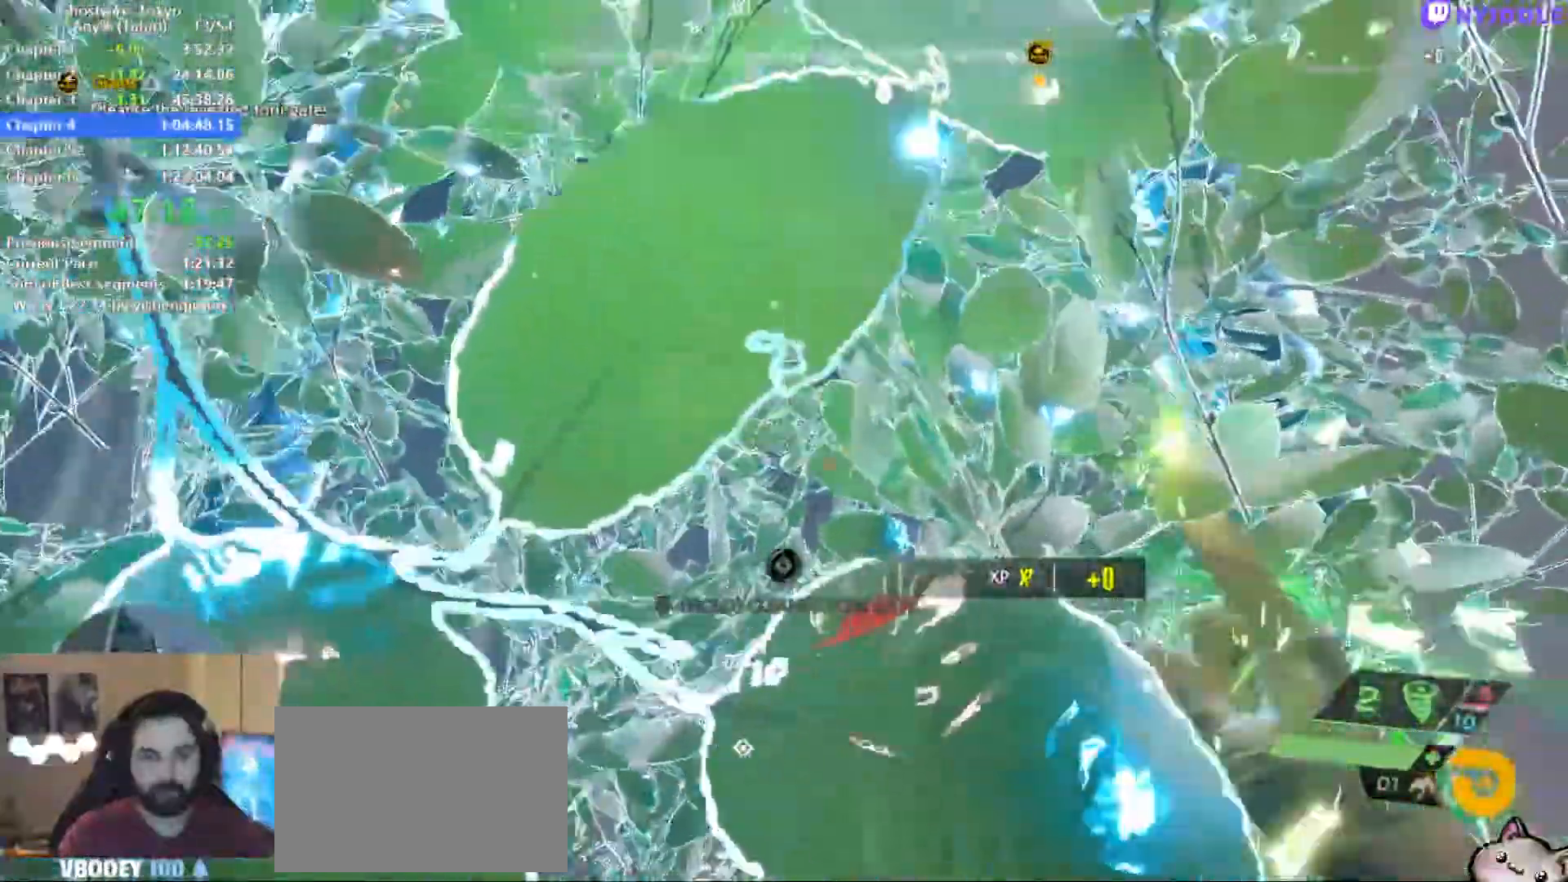
{"keys": ["ctrl"], "mouse": [], "events": [[367, "mouse_right", "up"]]}
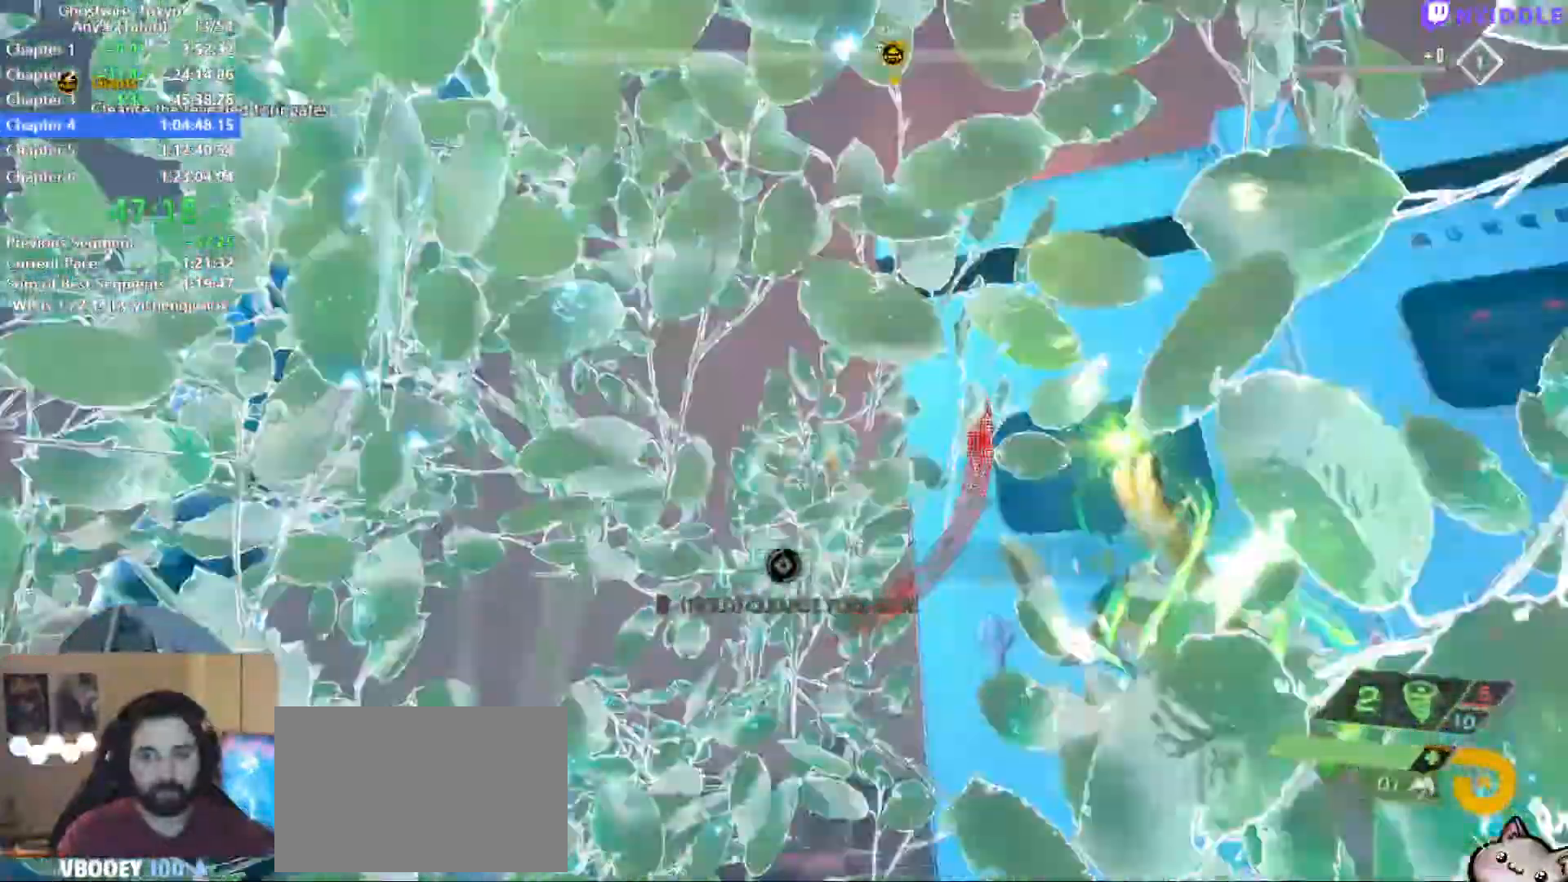
{"keys": ["a", "w"], "mouse": [], "events": [[100, "w", "down"], [234, "ctrl", "up"], [467, "a", "down"]]}
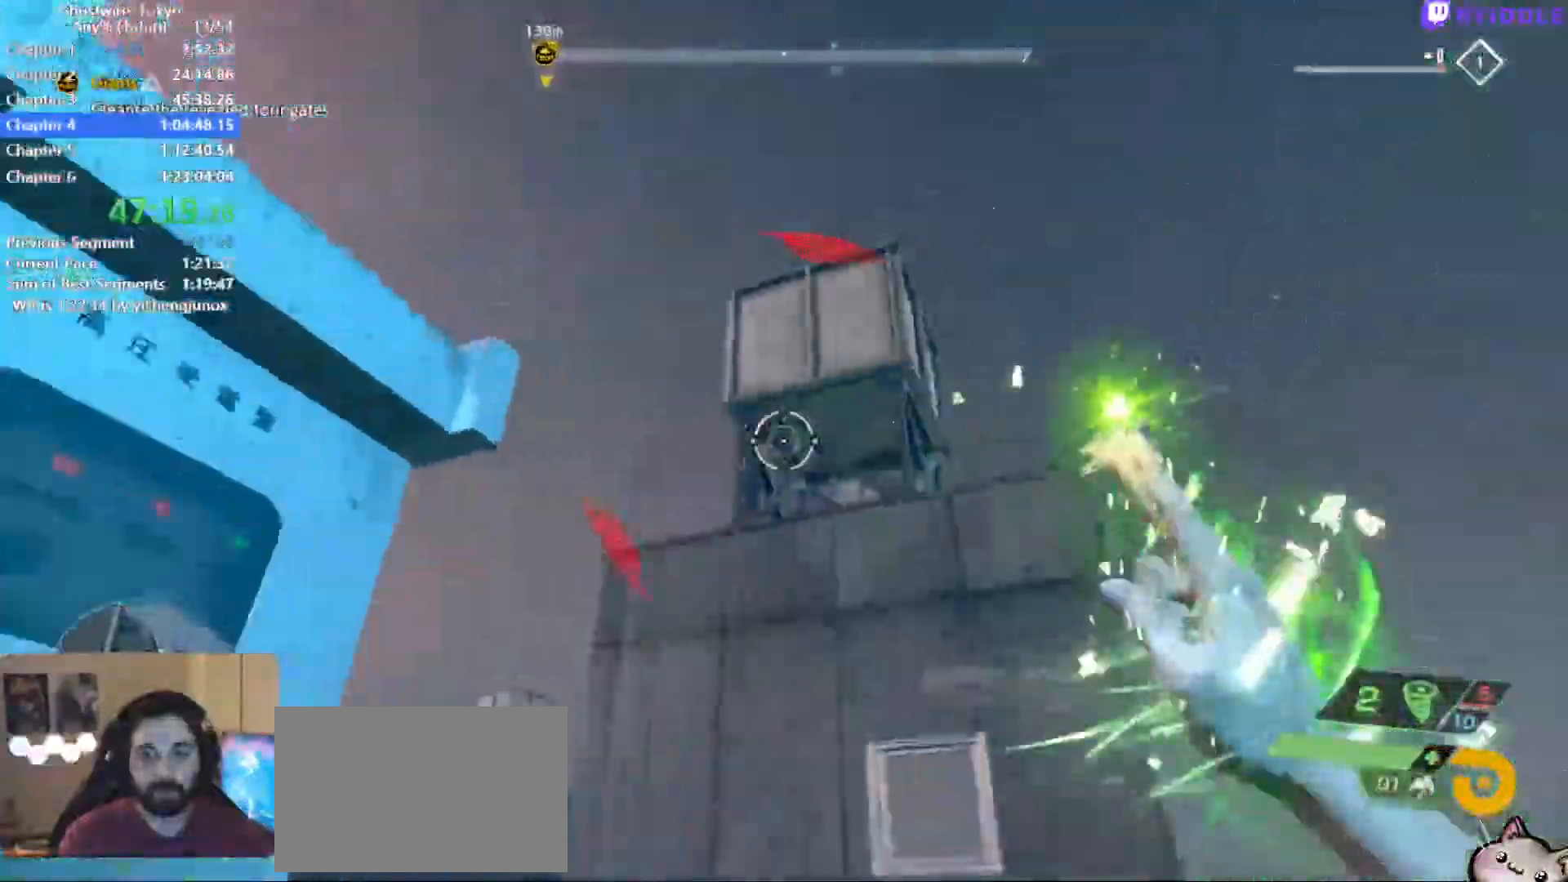
{"keys": [], "mouse": [], "events": [[67, "a", "up"], [67, "w", "up"], [117, "d", "down"], [167, "s", "down"], [400, "d", "up"], [450, "s", "up"]]}
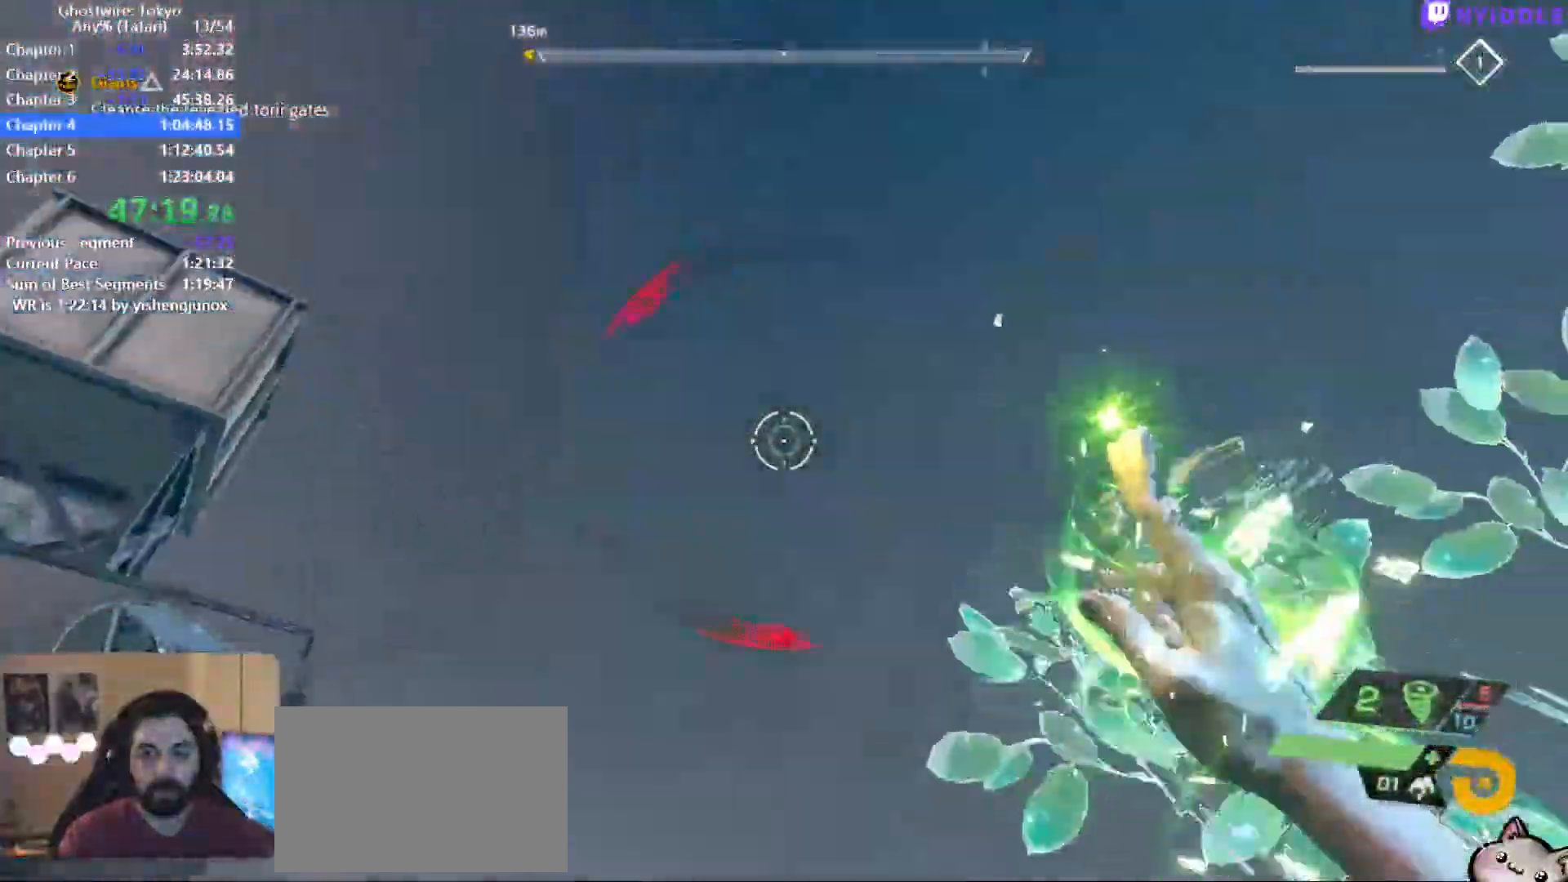
{"keys": ["s"], "mouse": [], "events": [[34, "w", "down"], [134, "d", "down"], [134, "w", "up"], [267, "d", "up"], [267, "s", "down"], [367, "mouse_left", "down"], [417, "a", "down"], [417, "mouse_left", "up"], [500, "a", "up"]]}
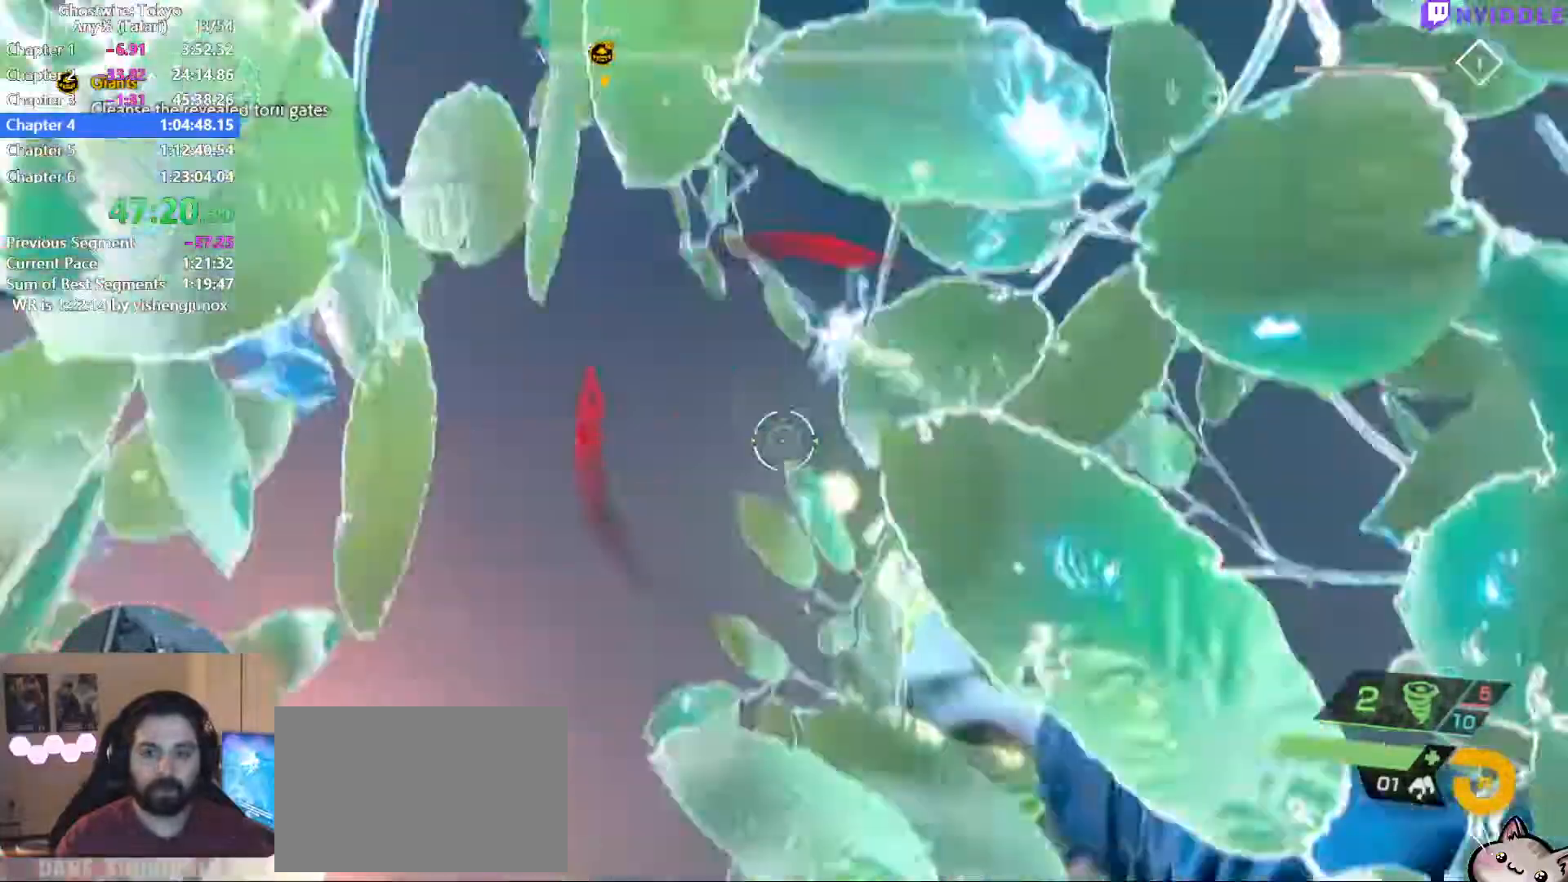
{"keys": [], "mouse": ["left"]}